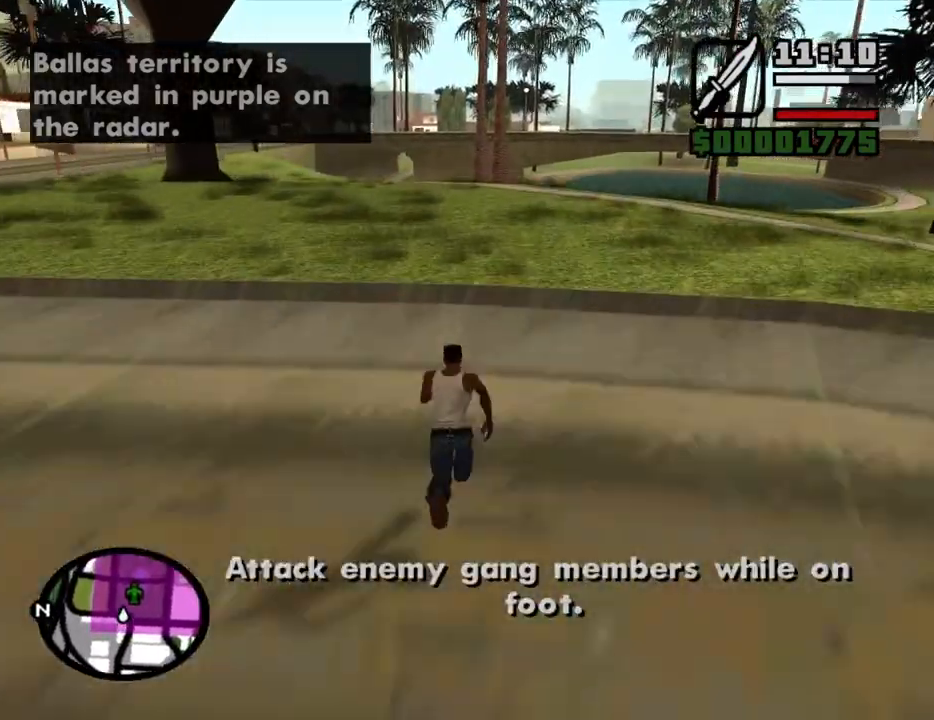
Gameplay with keyboard and mouse; each line is a JSON object with the keys and mouse buttons held at the frame after it. "events" lists presses ("down") and releases ("up") of "1", "2", "3", "4", "5", "6", "a", "alt", "c", "ctrl", "d", "down", "e", "escape", "f", "f1", "f2", "f3", "g", "h", "left", "num2", "q", "r", "right", "s", "shift", "space", "t", "tab", "up", "v", "w", "x", "z", "mouse_left", "mouse_middle", "mouse_right", "mouse_wheel_up" and "mouse_wheel_down" between this image and that frame as [ms after this image, input, new state], when the widget could be followed in between. "mouse_left", "mouse_middle", "mouse_right", "mouse_wheel_up", "mouse_wheel_down" = the "left", "middle", "right", "wheel_up", "wheel_down" buttons of the "mouse" list. No other keys are recorded. Mouse movement is not recorded.
{"keys": ["w"], "mouse": ["wheel_down"], "events": [[483, "mouse_wheel_down", "down"]]}
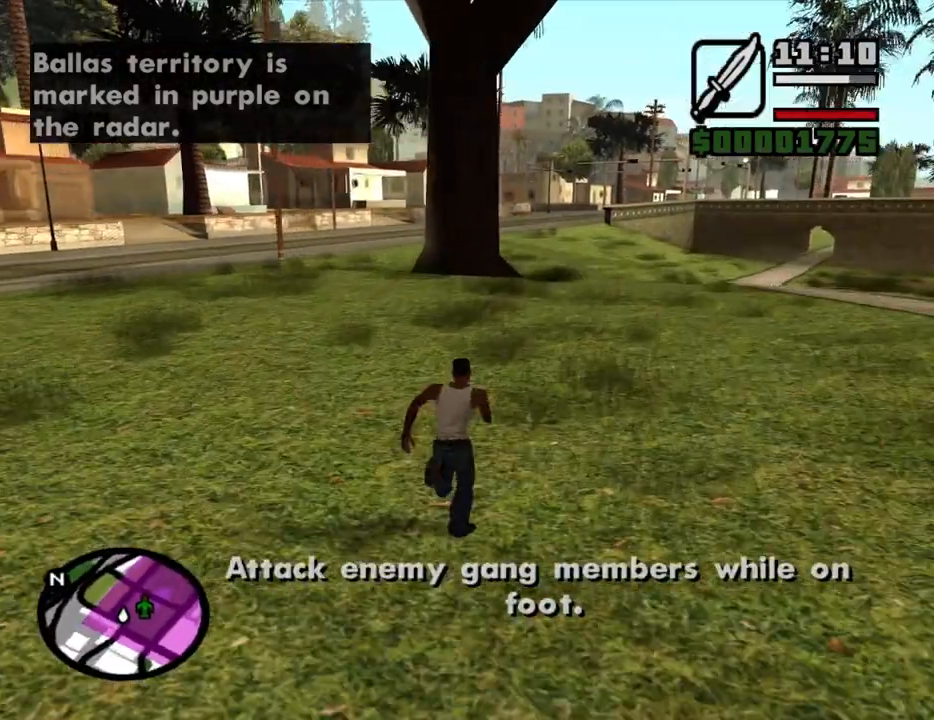
{"keys": ["a", "w"], "mouse": [], "events": [[33, "mouse_wheel_down", "up"], [183, "d", "down"], [267, "mouse_wheel_down", "down"], [317, "mouse_wheel_down", "up"], [417, "d", "up"], [450, "a", "down"]]}
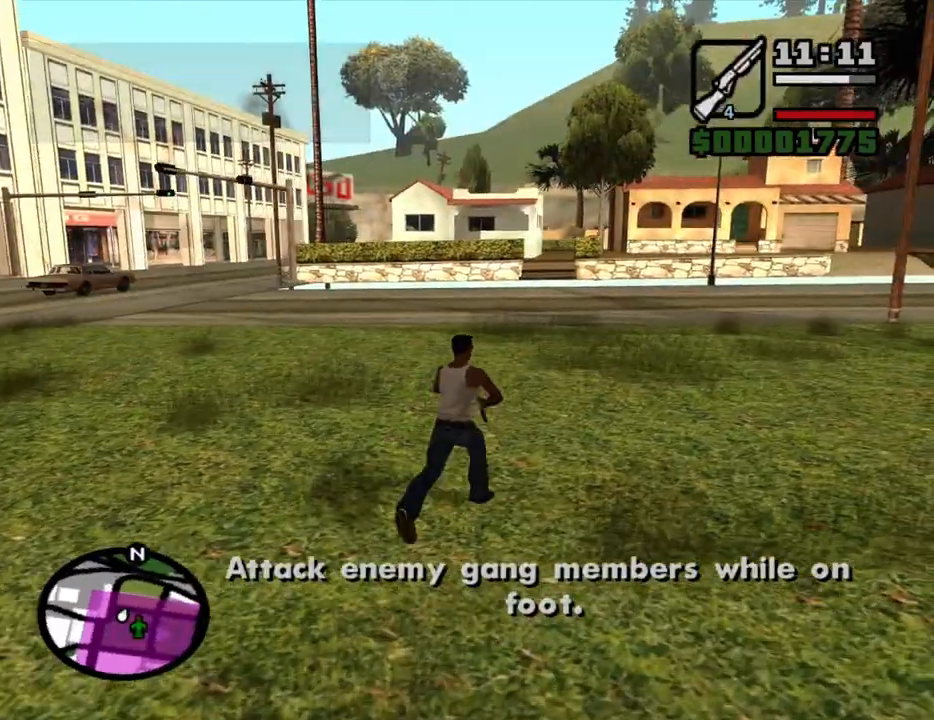
{"keys": ["d", "w"], "mouse": ["wheel_up"], "events": [[283, "a", "up"], [283, "d", "down"], [467, "mouse_wheel_up", "down"]]}
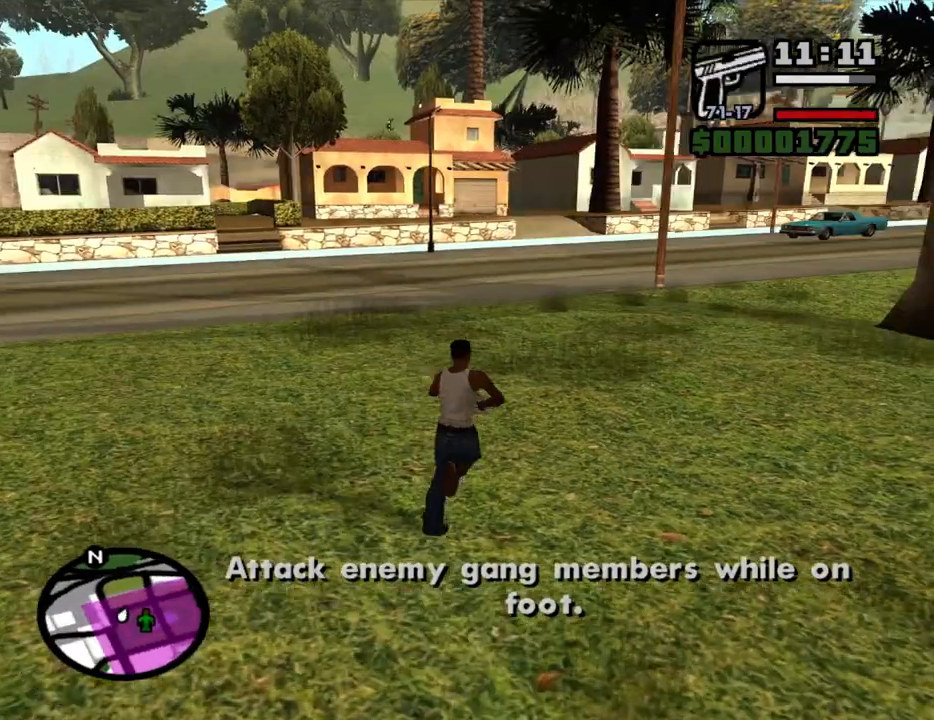
{"keys": ["w"], "mouse": [], "events": [[17, "mouse_wheel_up", "up"], [300, "d", "up"]]}
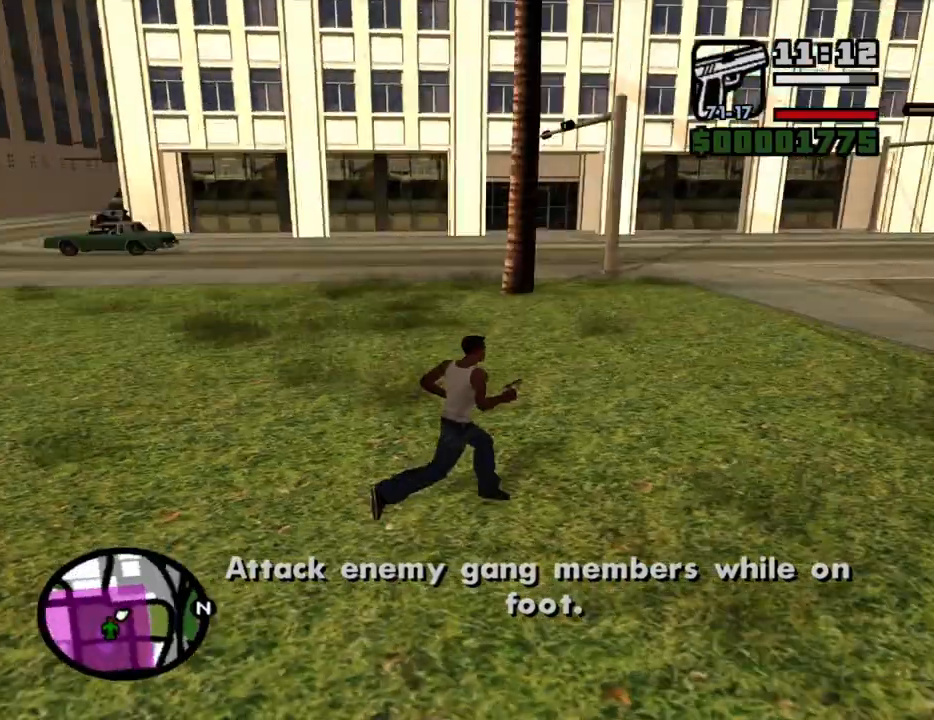
{"keys": ["d", "w"], "mouse": [], "events": [[183, "d", "down"]]}
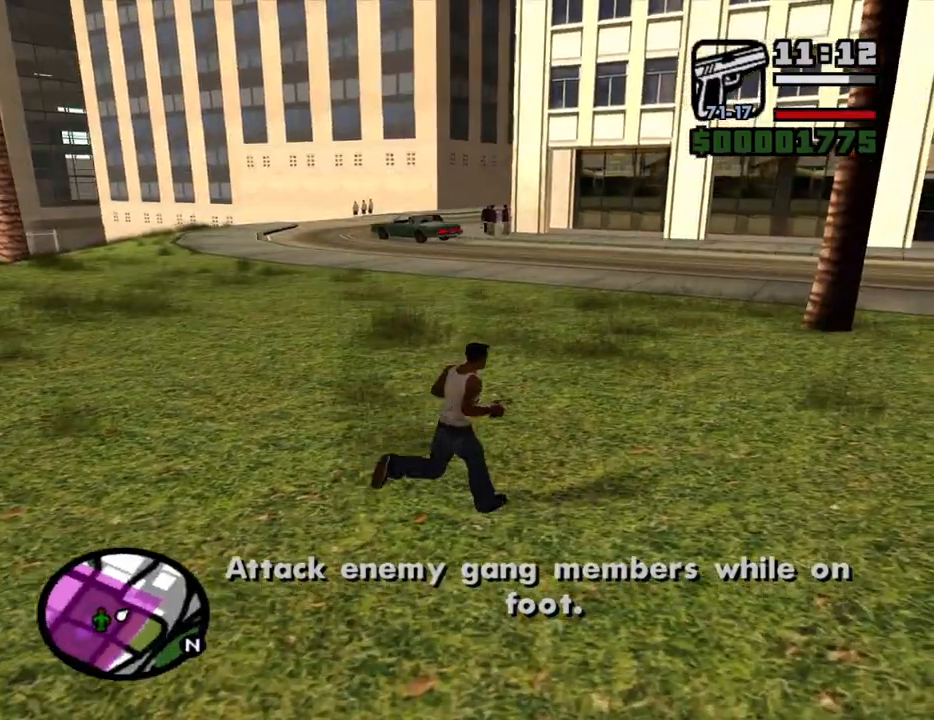
{"keys": ["w"], "mouse": [], "events": [[233, "d", "up"], [283, "mouse_wheel_down", "down"], [333, "mouse_wheel_down", "up"]]}
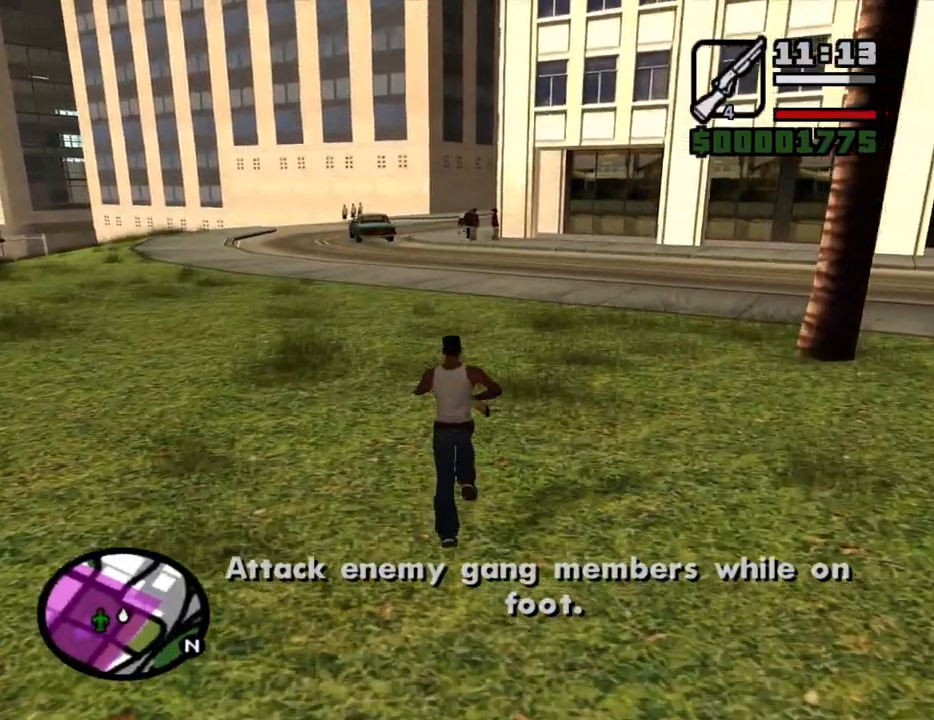
{"keys": ["w"], "mouse": [], "events": [[17, "mouse_wheel_down", "down"], [67, "mouse_wheel_down", "up"], [250, "mouse_wheel_down", "down"], [300, "mouse_wheel_down", "up"]]}
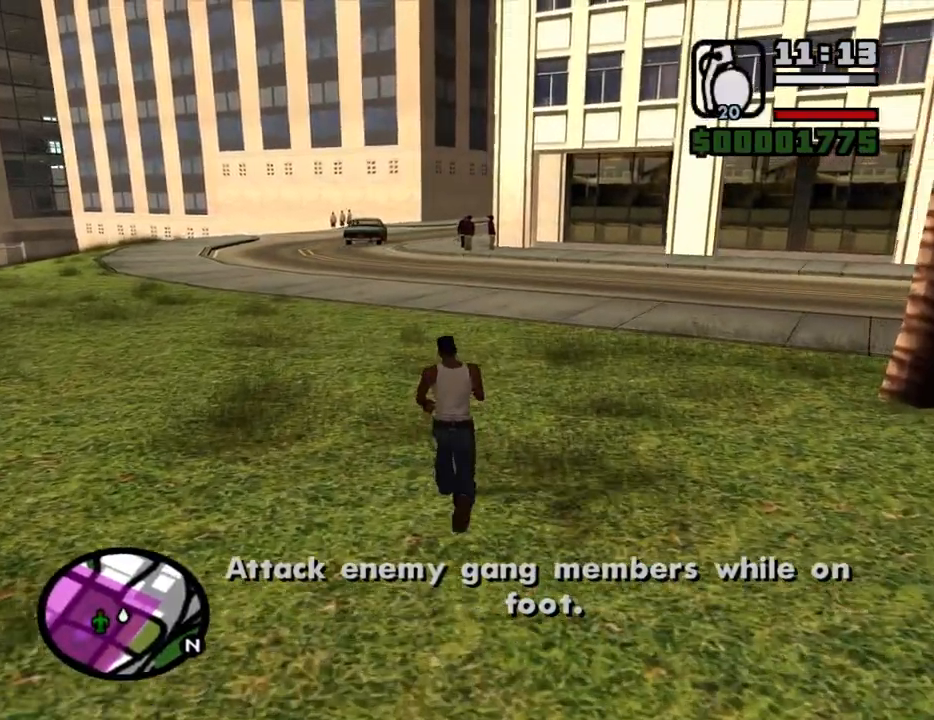
{"keys": [], "mouse": ["left"], "events": [[183, "w", "up"], [267, "mouse_left", "down"]]}
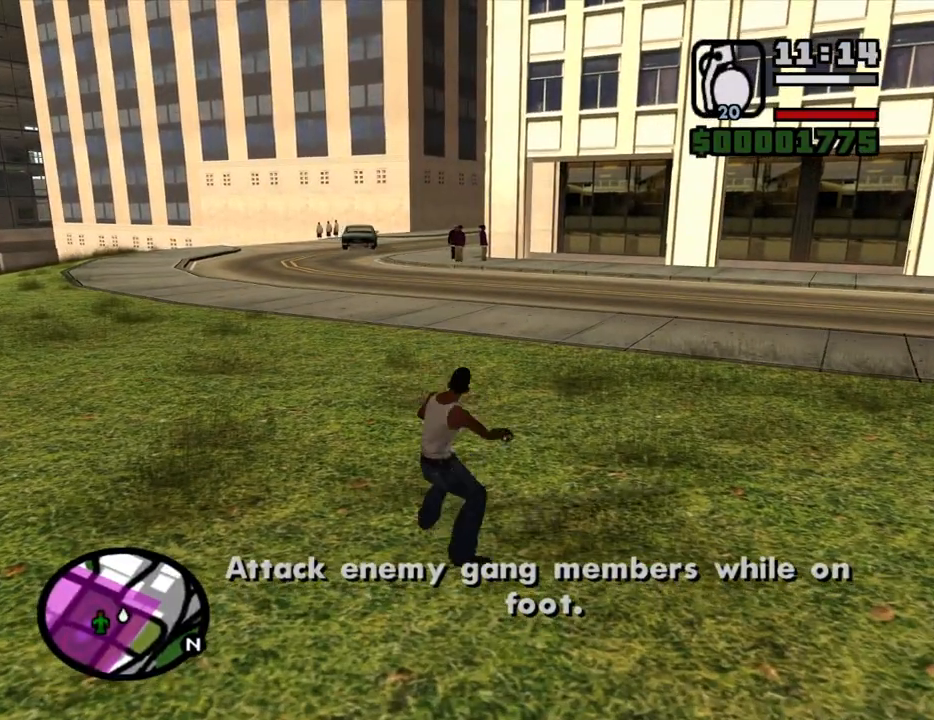
{"keys": [], "mouse": [], "events": [[283, "mouse_left", "up"]]}
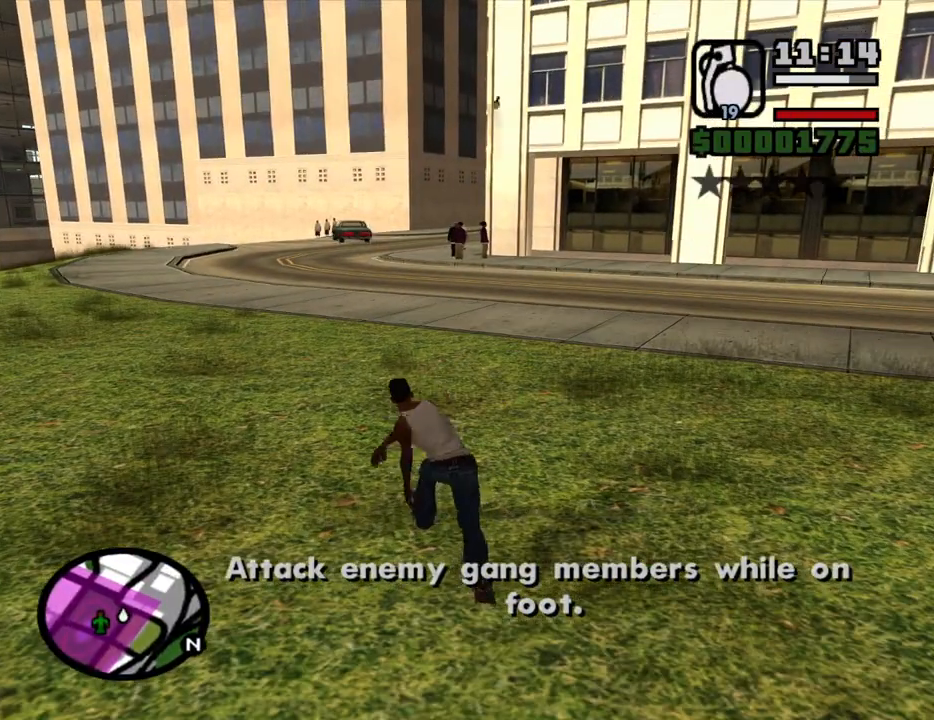
{"keys": ["d"], "mouse": [], "events": [[17, "d", "down"], [167, "w", "down"], [250, "w", "up"]]}
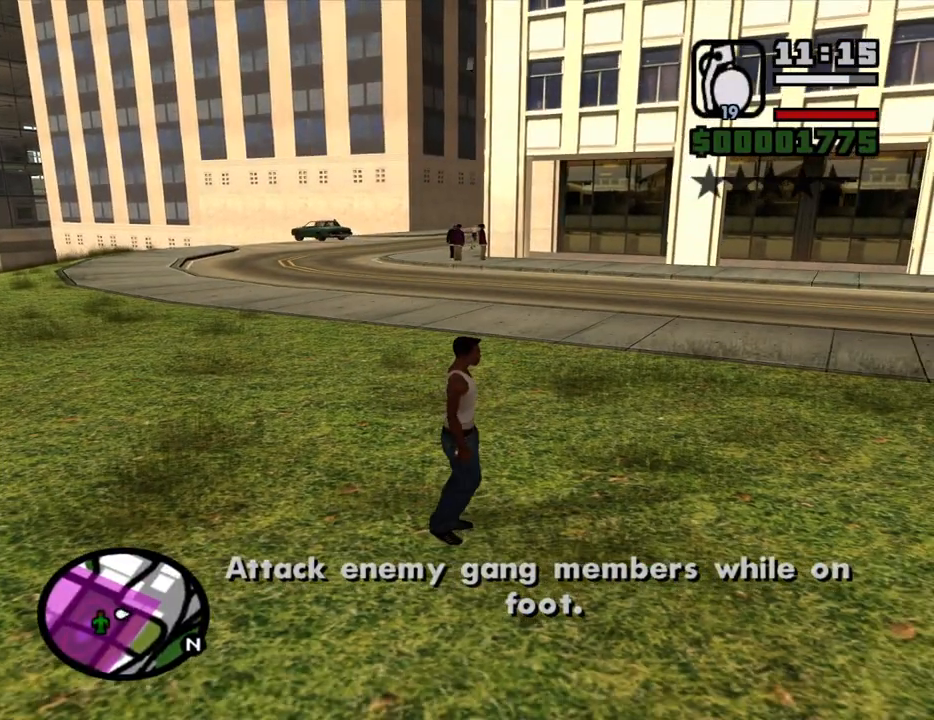
{"keys": ["d"], "mouse": [], "events": []}
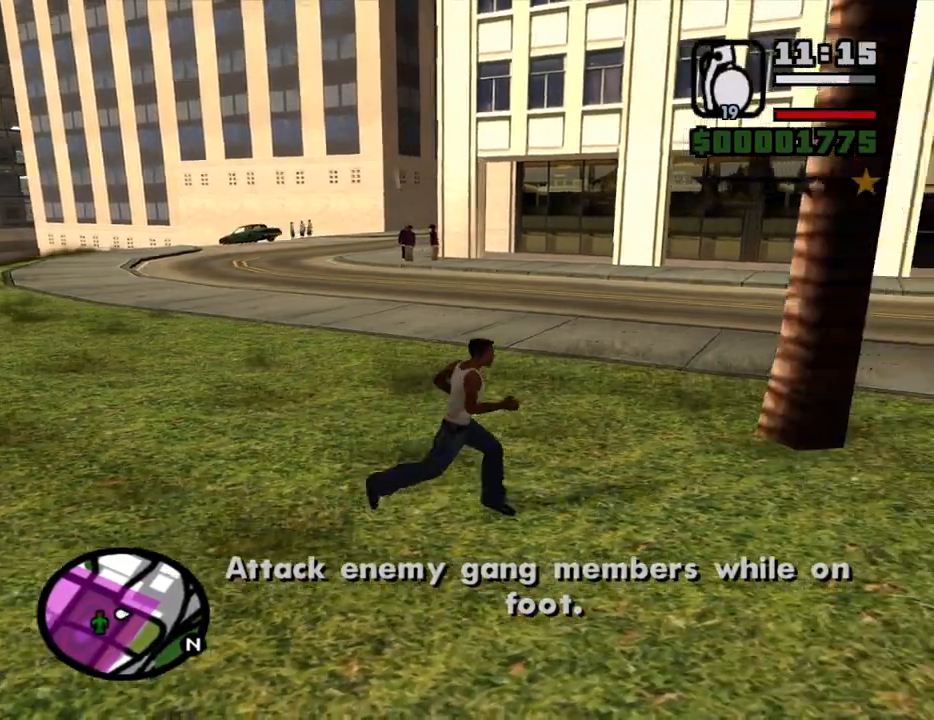
{"keys": ["d", "s"], "mouse": [], "events": [[433, "s", "down"]]}
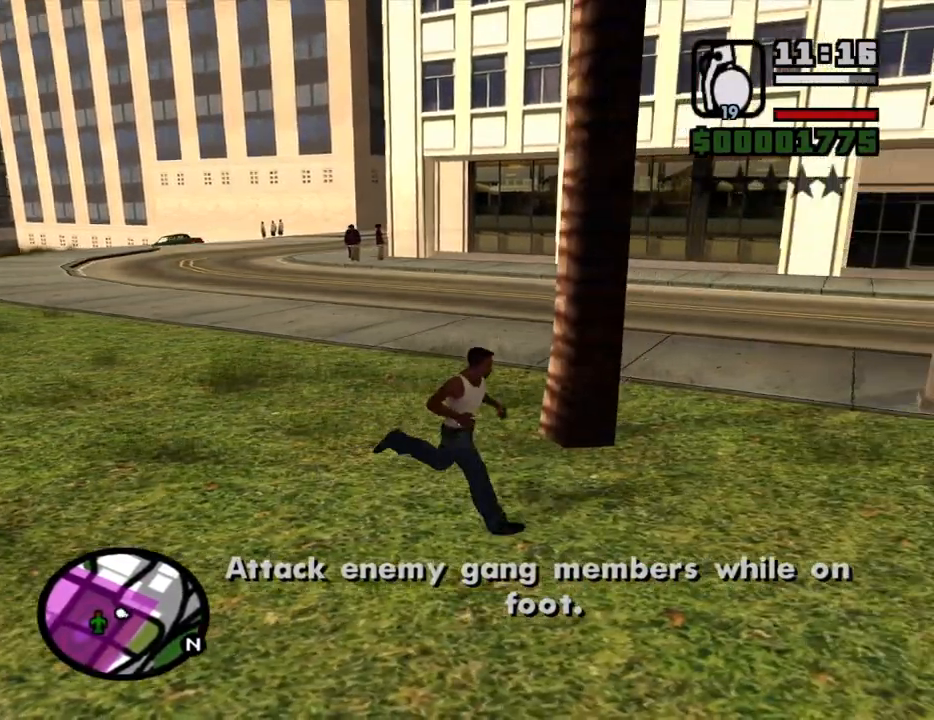
{"keys": ["a", "s"], "mouse": [], "events": [[117, "d", "up"], [300, "a", "down"]]}
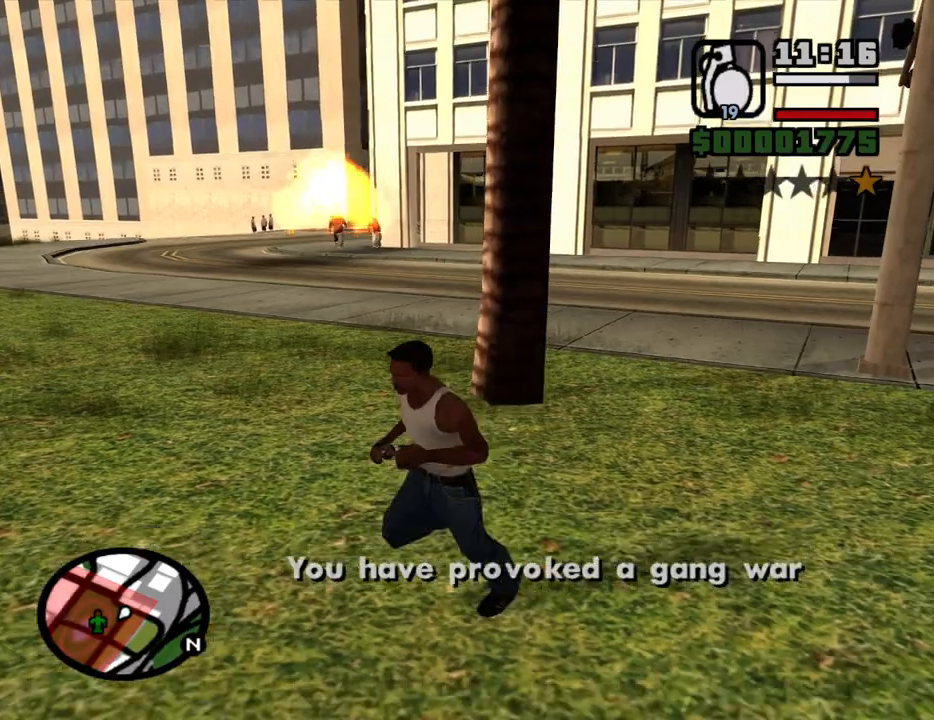
{"keys": ["d", "w"], "mouse": [], "events": [[33, "a", "up"], [33, "d", "down"], [133, "mouse_wheel_up", "down"], [217, "mouse_wheel_up", "up"], [267, "s", "up"], [450, "w", "down"]]}
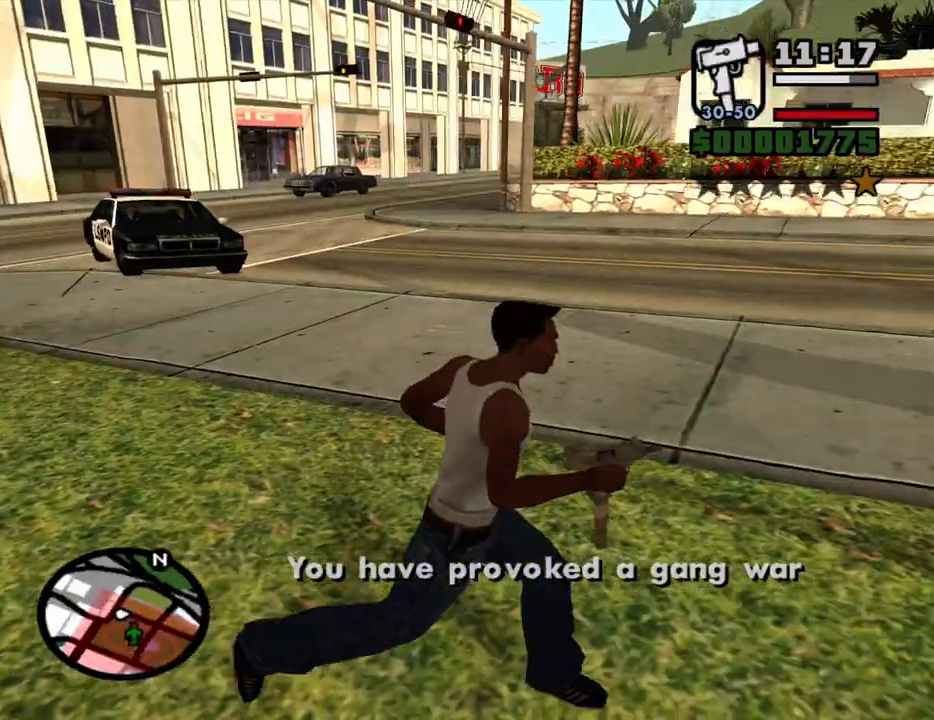
{"keys": ["d", "space", "w"], "mouse": [], "events": [[467, "space", "down"]]}
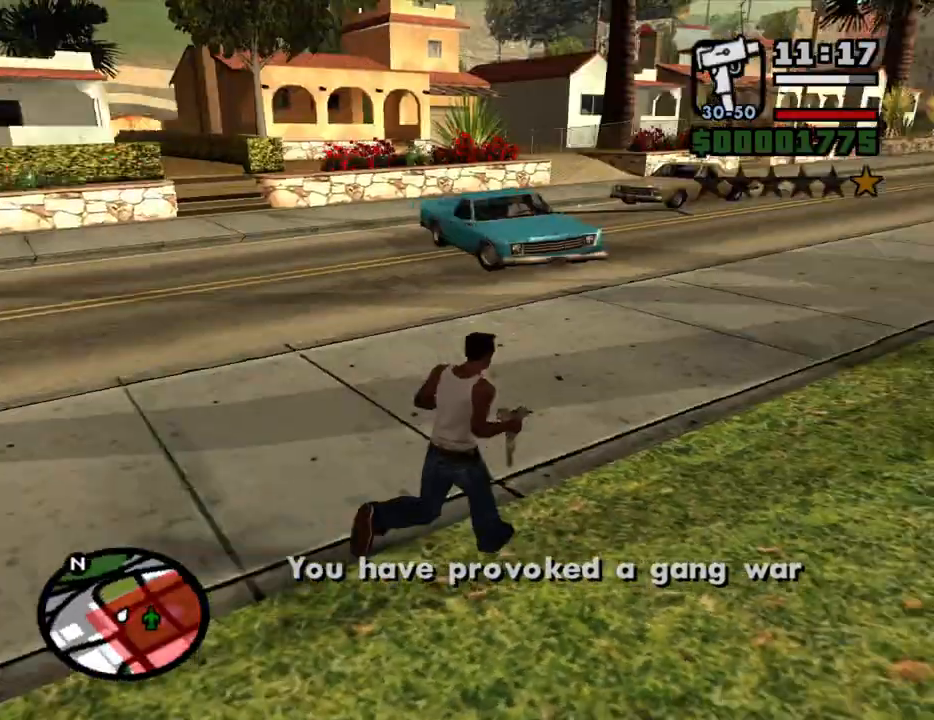
{"keys": ["space", "w"], "mouse": [], "events": [[17, "d", "up"], [17, "space", "up"], [117, "space", "down"], [167, "space", "up"], [450, "space", "down"]]}
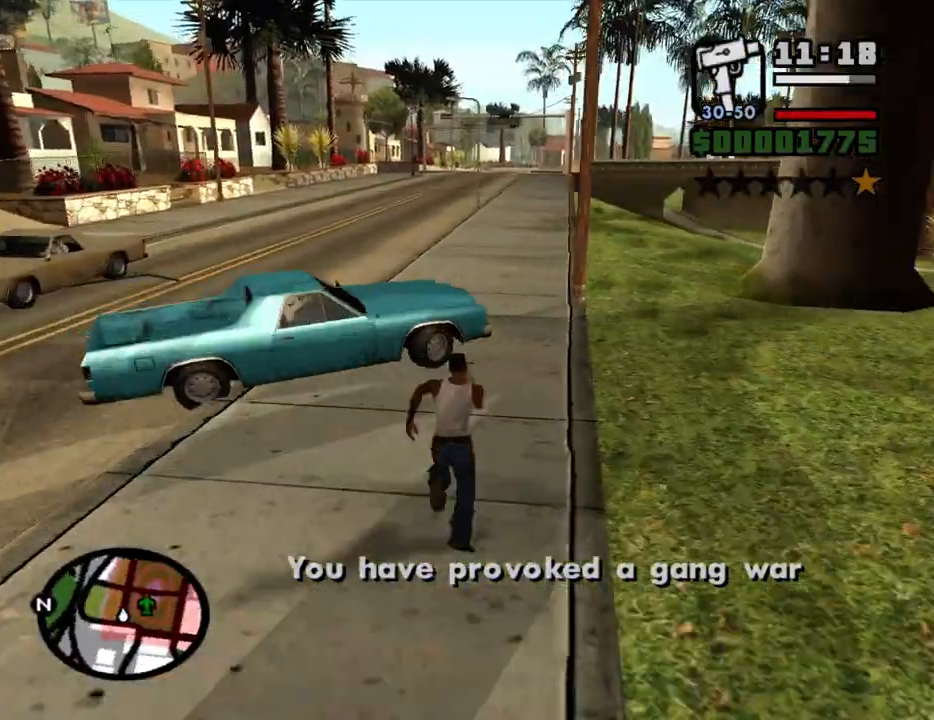
{"keys": ["w"], "mouse": [], "events": [[33, "space", "up"]]}
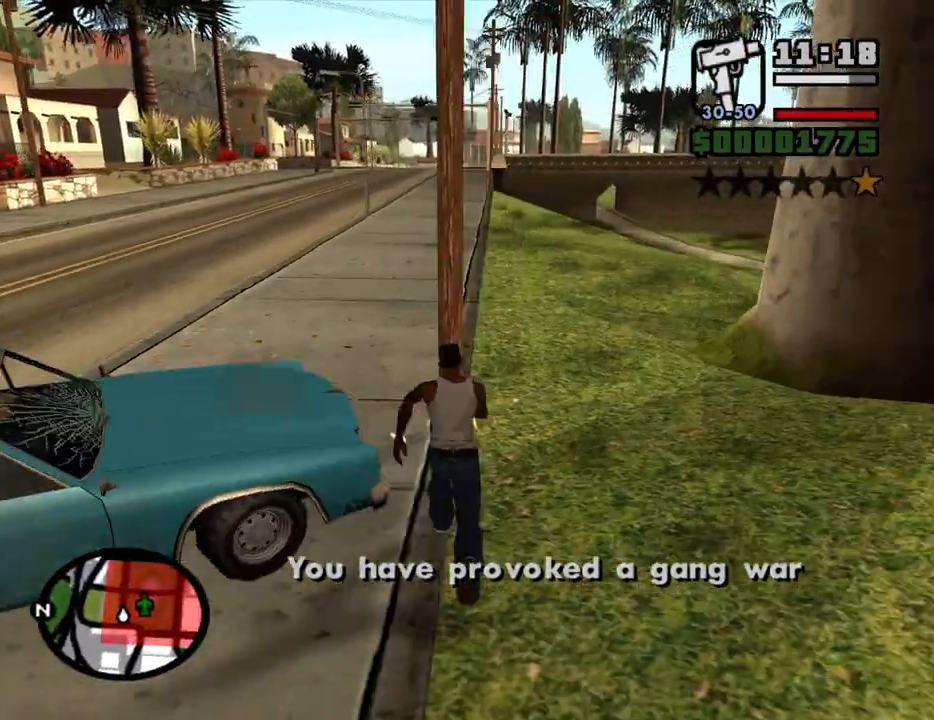
{"keys": ["w"], "mouse": [], "events": [[383, "space", "down"], [433, "space", "up"]]}
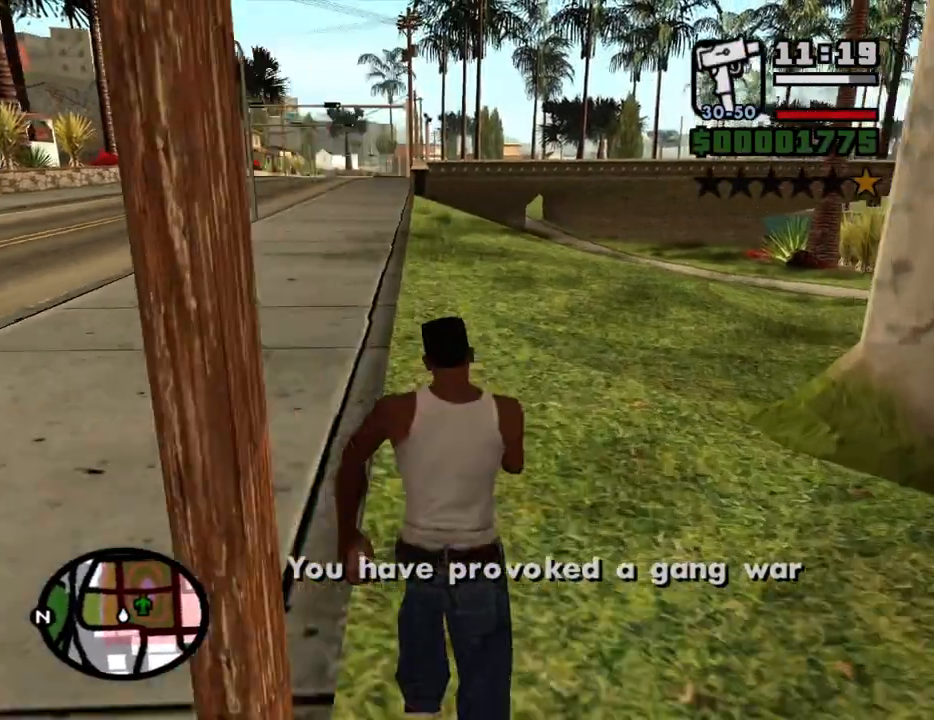
{"keys": ["w"], "mouse": [], "events": []}
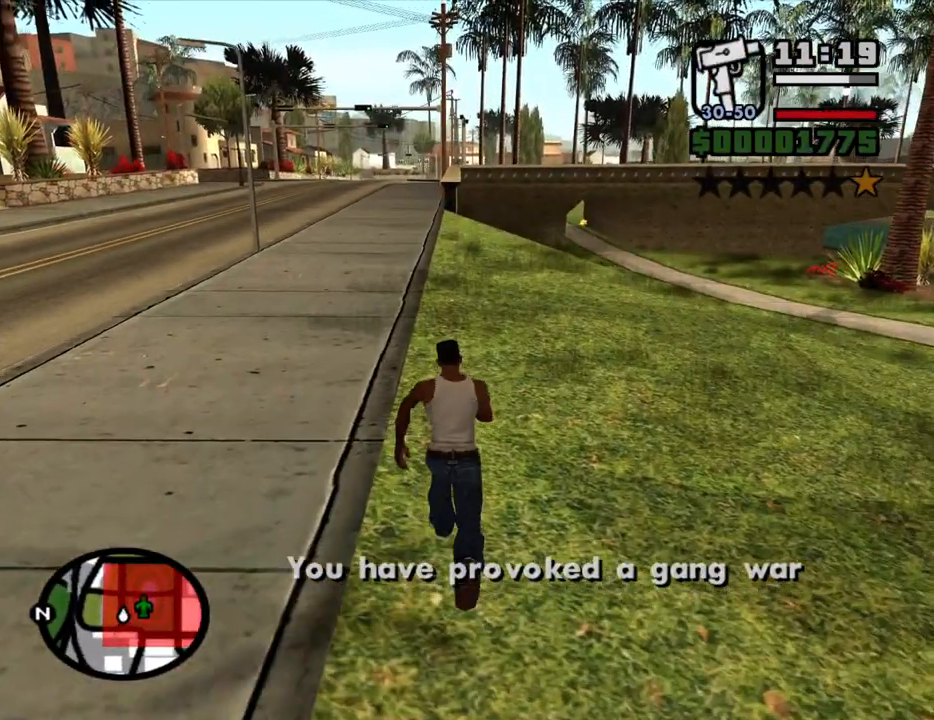
{"keys": ["w"], "mouse": [], "events": [[183, "space", "down"], [267, "space", "up"]]}
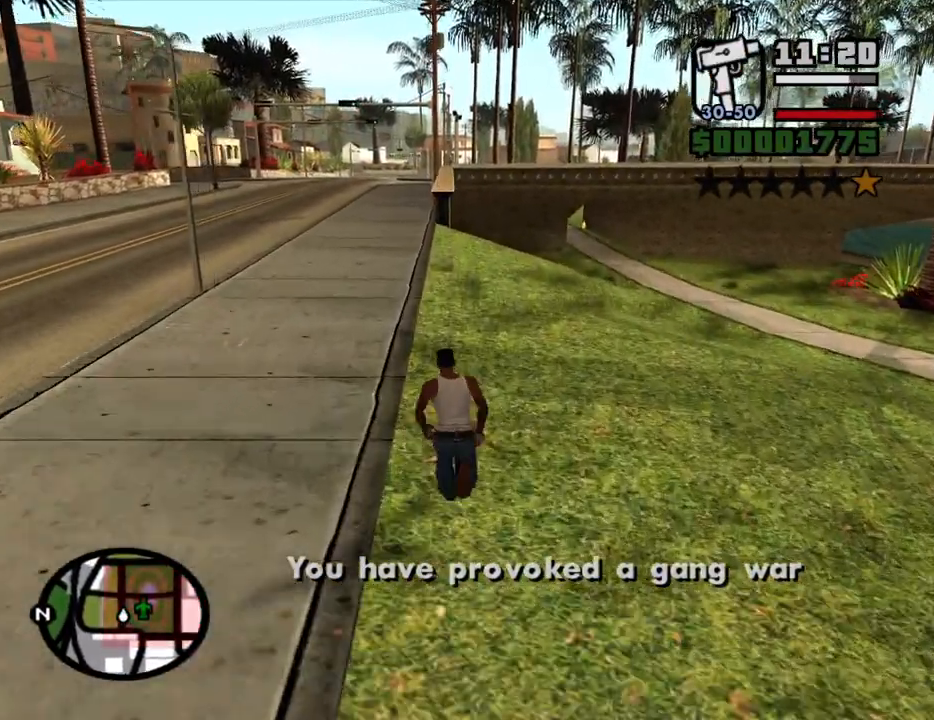
{"keys": ["w"], "mouse": [], "events": []}
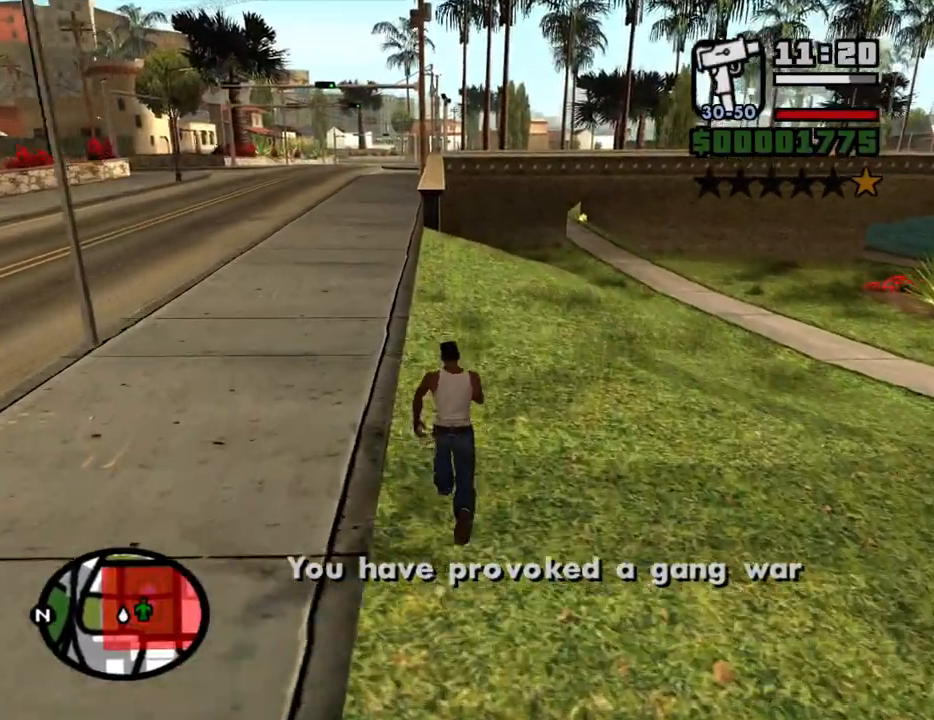
{"keys": ["w"], "mouse": [], "events": []}
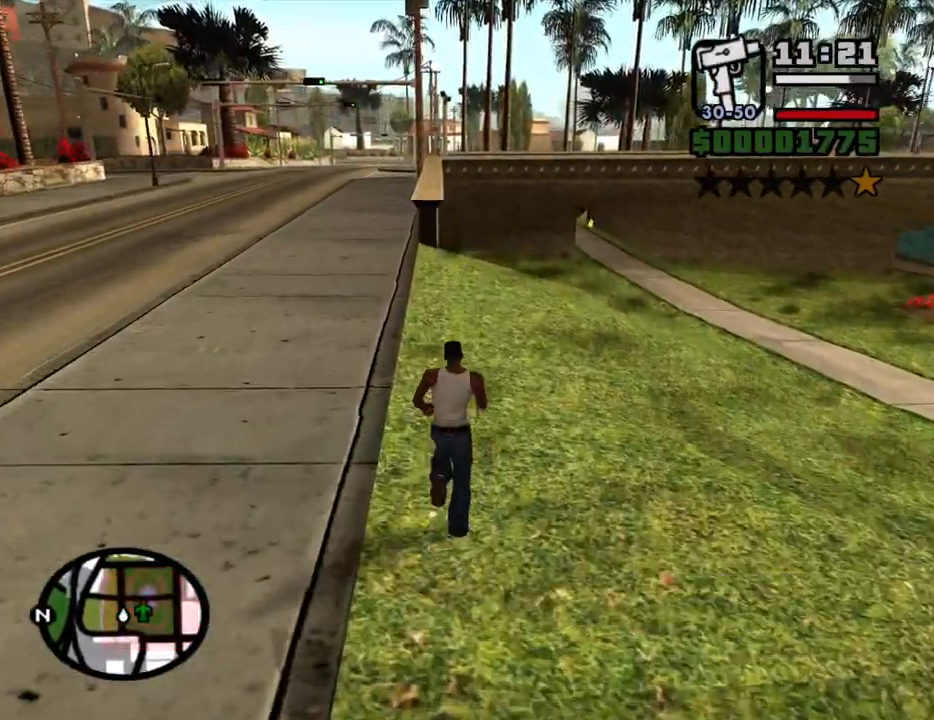
{"keys": [], "mouse": [], "events": [[83, "escape", "down"], [83, "w", "up"], [183, "escape", "up"]]}
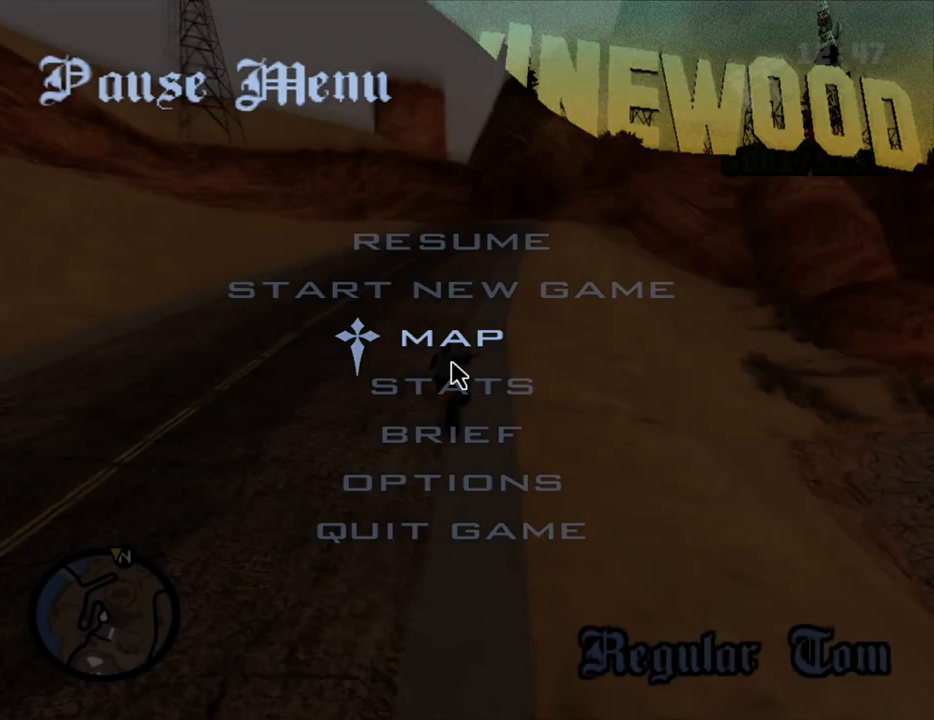
{"keys": ["alt"], "mouse": [], "events": [[150, "alt", "down"]]}
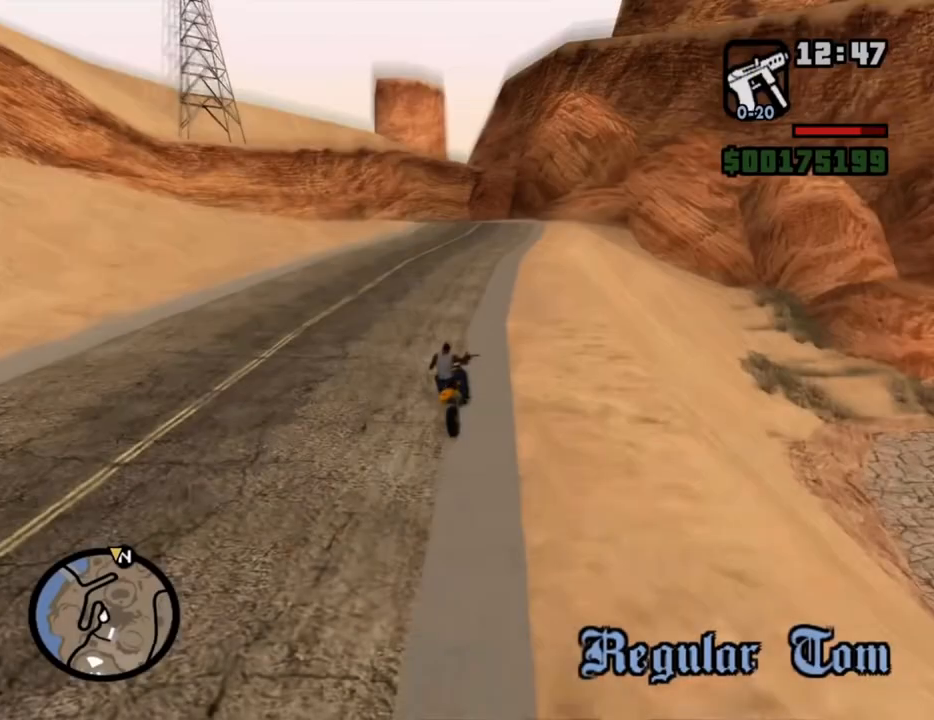
{"keys": [], "mouse": [], "events": [[200, "tab", "down"], [300, "alt", "up"], [300, "tab", "up"]]}
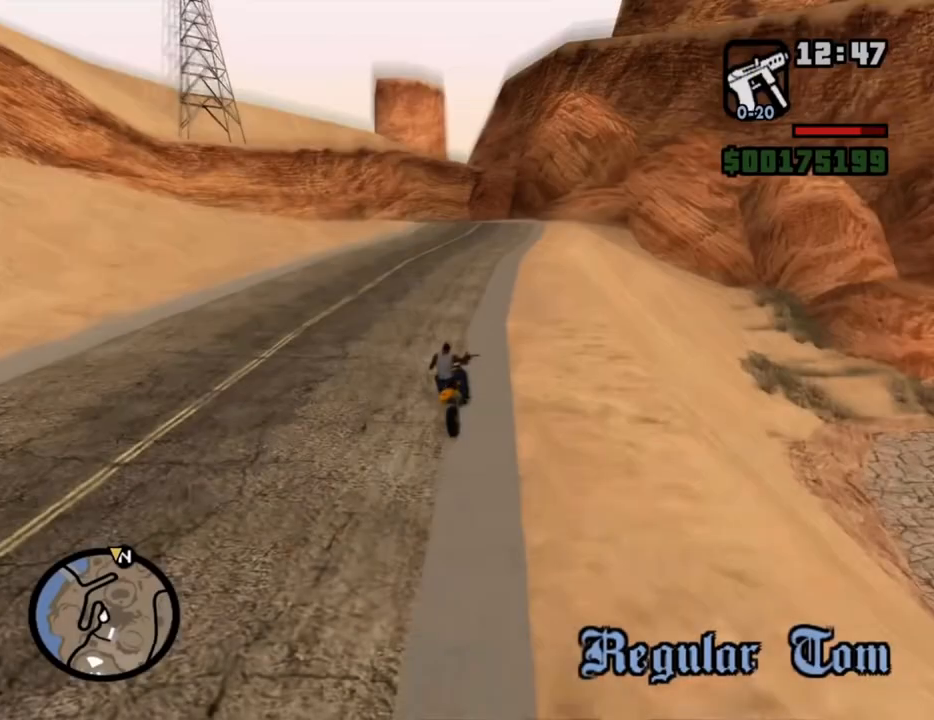
{"keys": [], "mouse": [], "events": []}
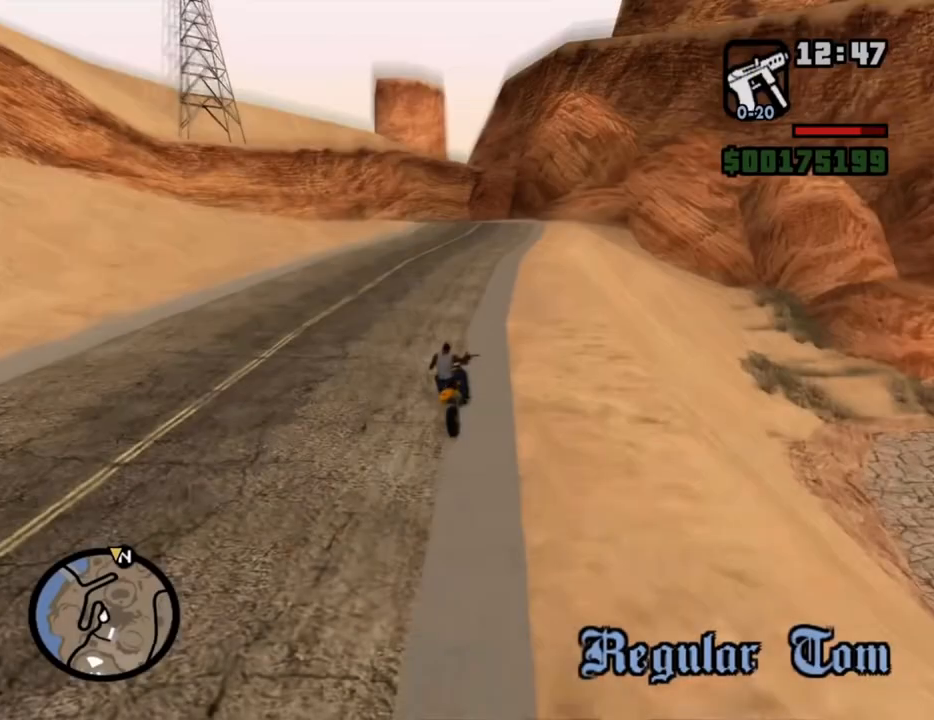
{"keys": [], "mouse": [], "events": []}
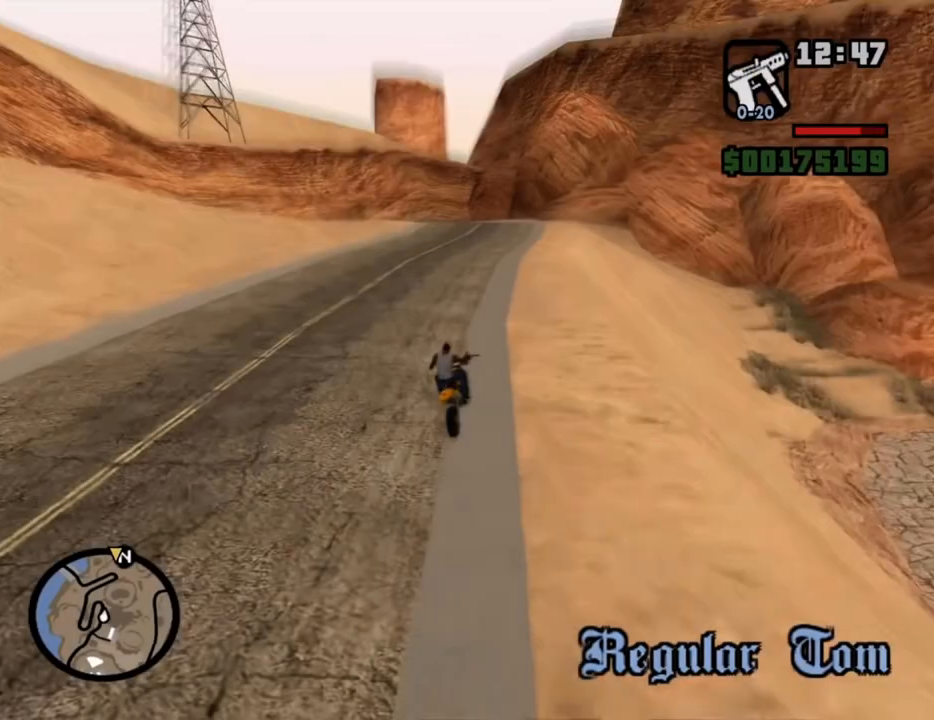
{"keys": [], "mouse": [], "events": []}